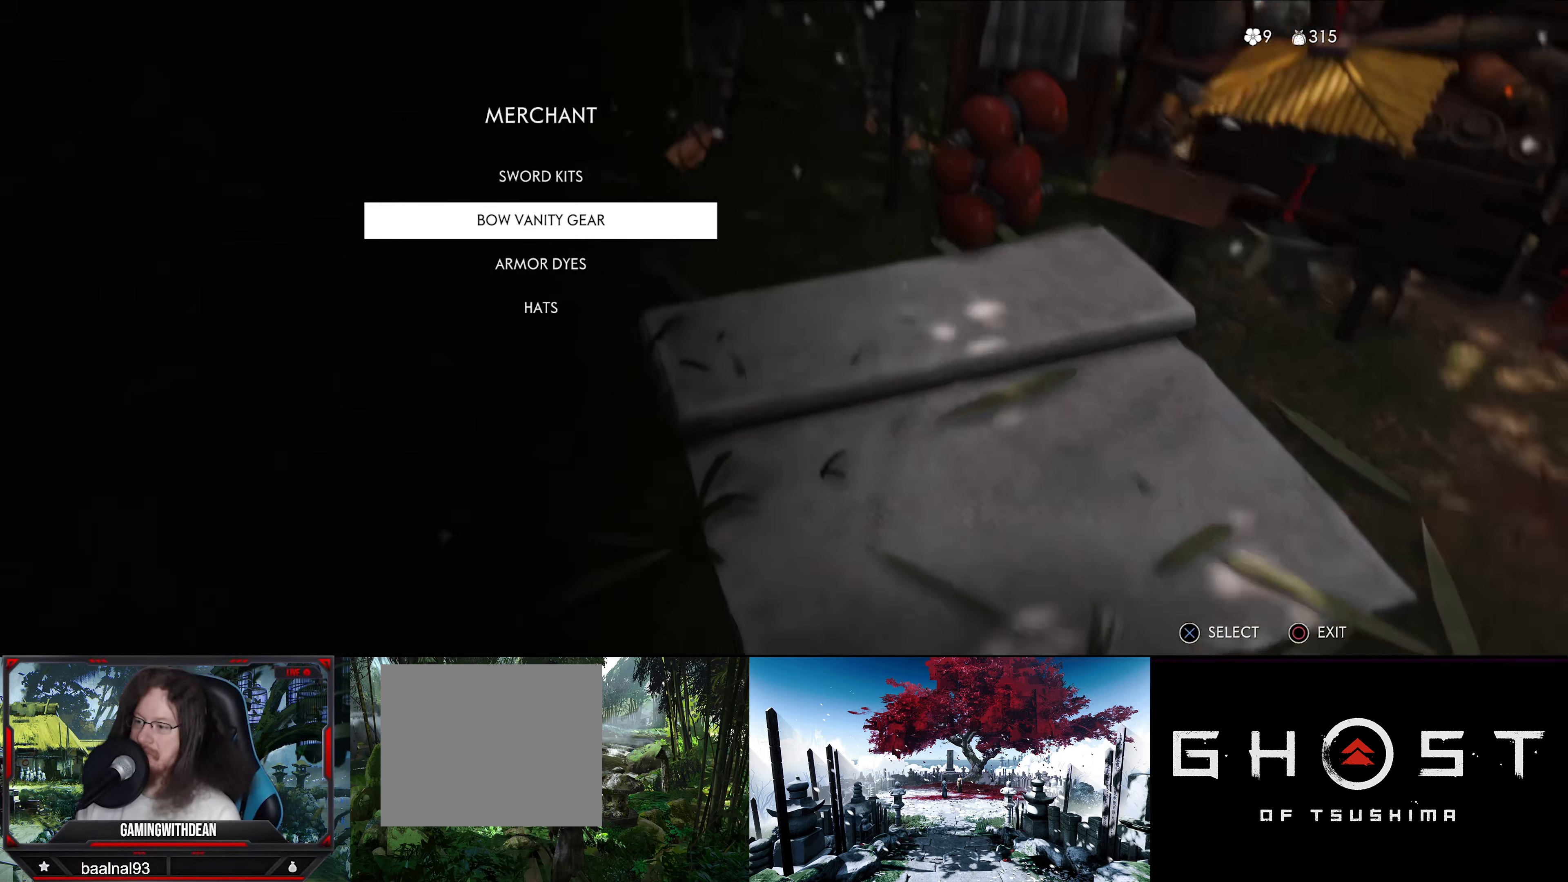
Gameplay with a controller (PlayStation layout); each line is a JSON object with the inputs held at the frame after it. "events" lists button and stick changes between this image and that frame as [ms after this image, input, new state], when the widget could be followed in between.
{"buttons": [], "left_stick": "center", "right_stick": "center", "events": [[316, "DPAD_UP", "down"], [416, "DPAD_UP", "up"]]}
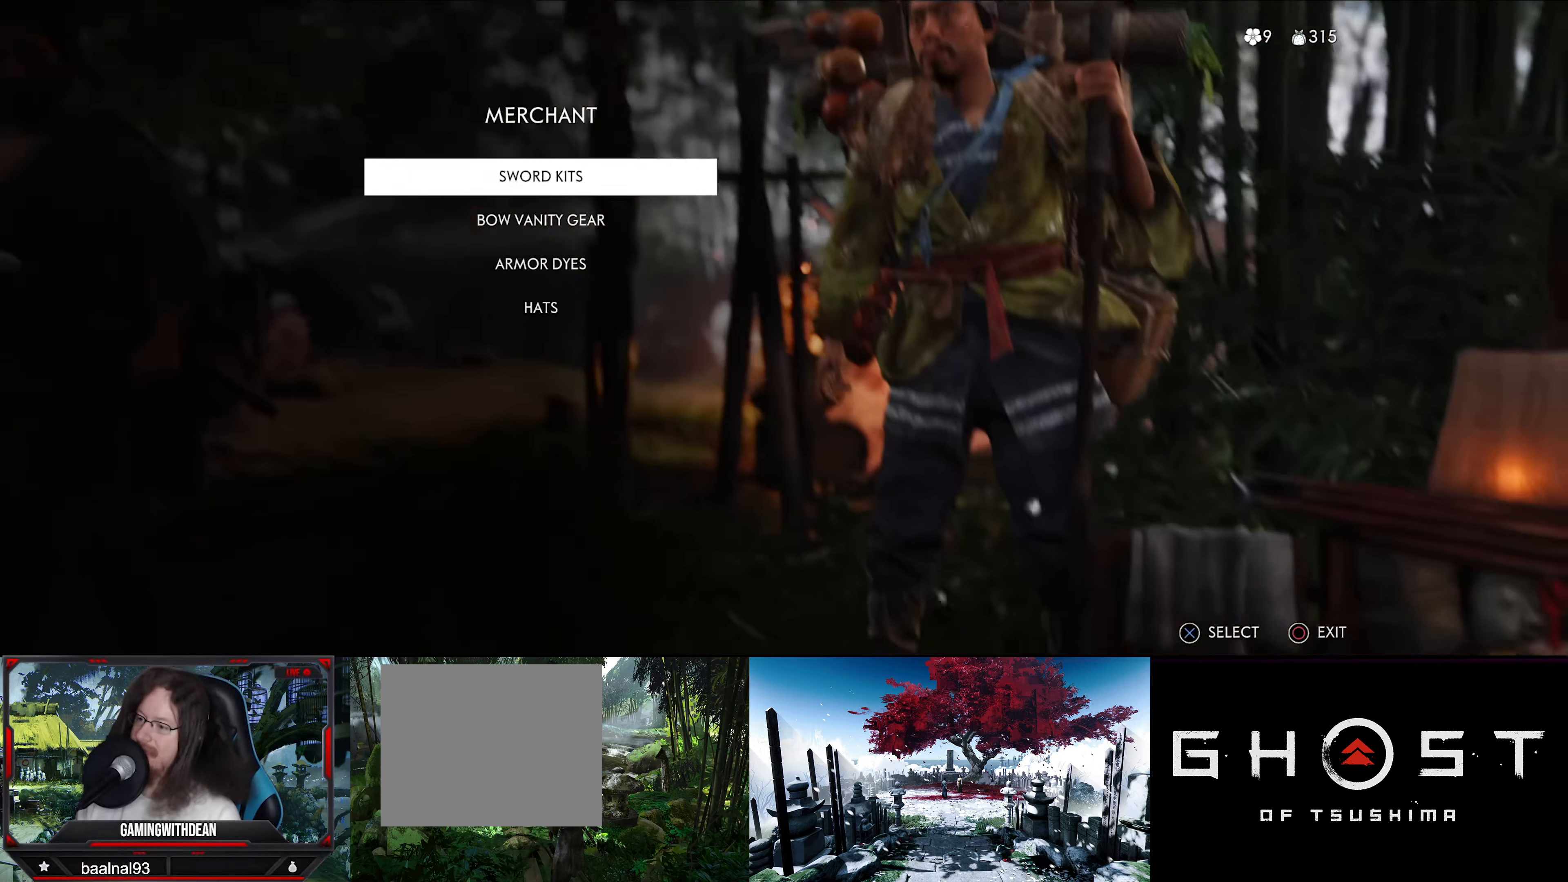
{"buttons": [], "left_stick": "center", "right_stick": "center", "events": []}
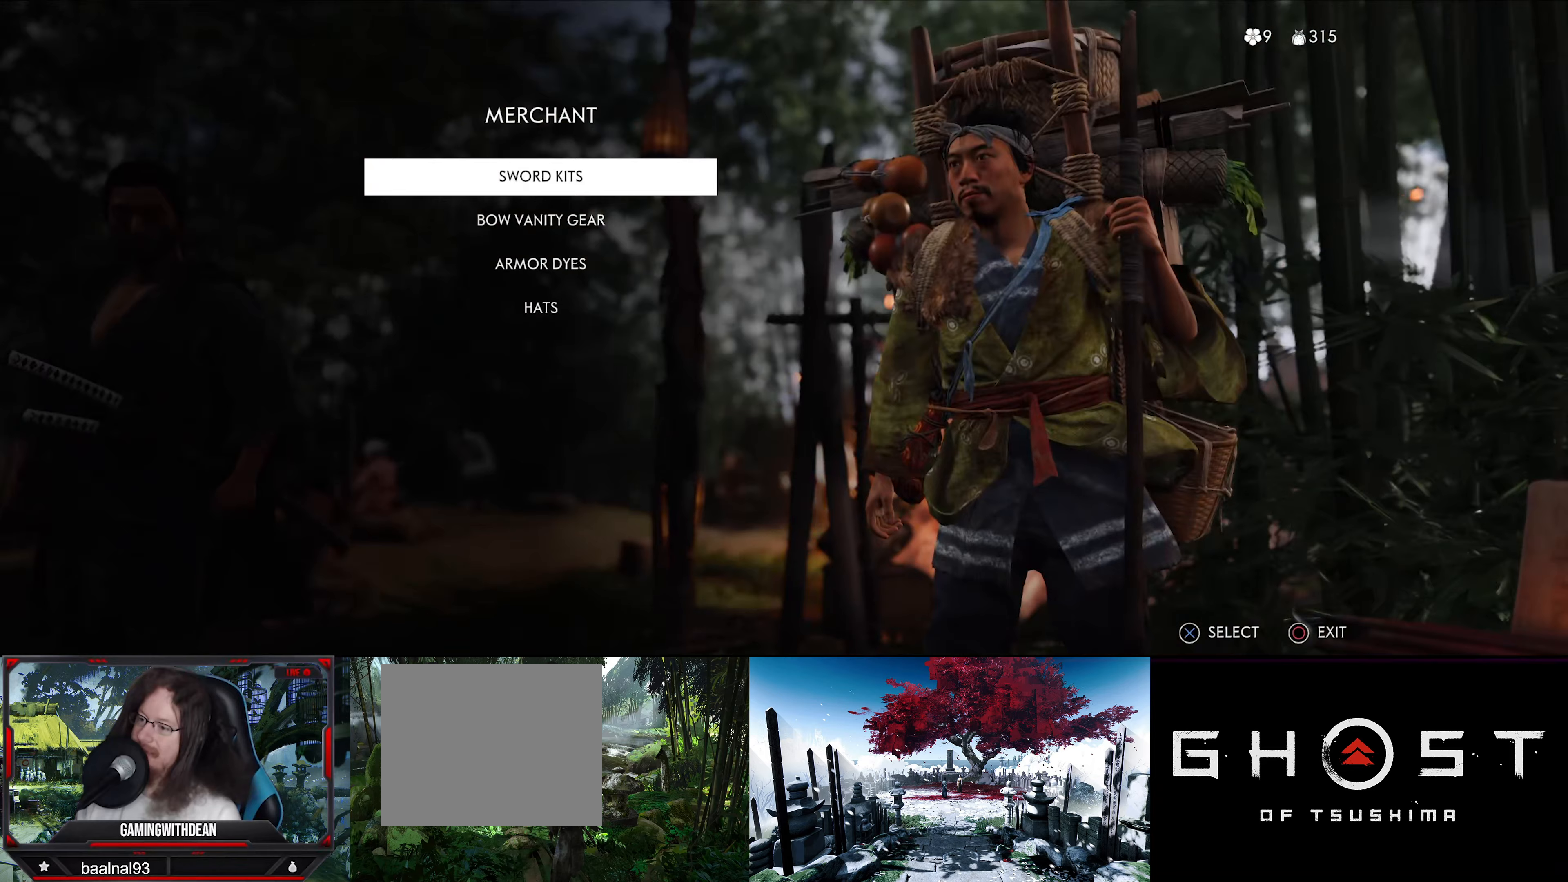
{"buttons": [], "left_stick": "center", "right_stick": "center", "events": [[117, "DPAD_DOWN", "down"], [217, "DPAD_DOWN", "up"], [317, "DPAD_DOWN", "down"], [417, "DPAD_DOWN", "up"]]}
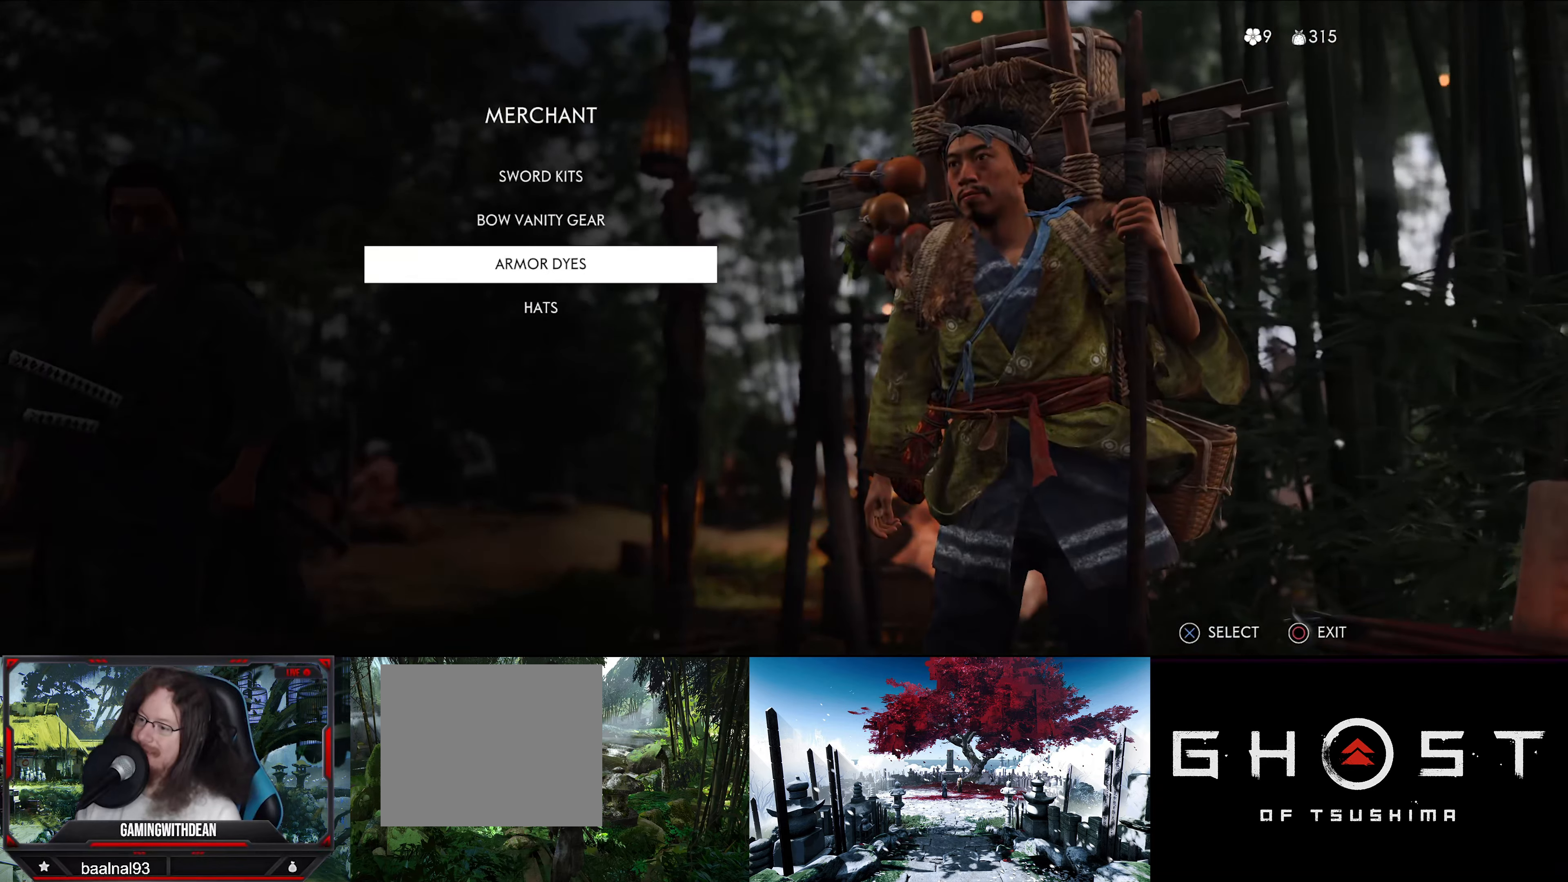
{"buttons": [], "left_stick": "center", "right_stick": "center", "events": [[383, "DPAD_DOWN", "down"], [467, "DPAD_DOWN", "up"]]}
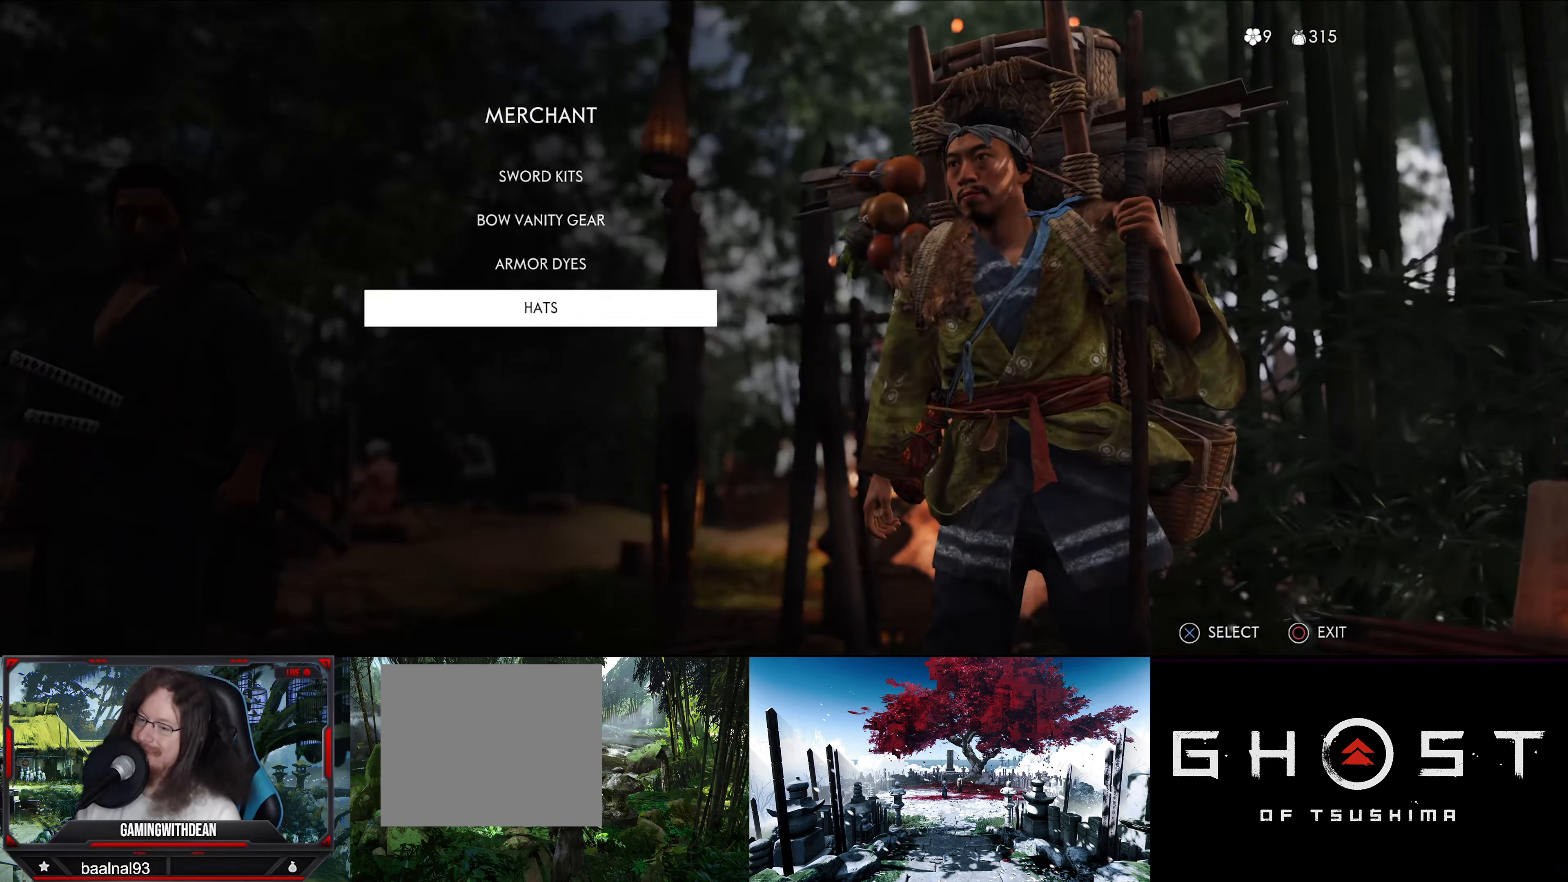
{"buttons": [], "left_stick": "center", "right_stick": "center", "events": [[33, "CROSS", "down"], [183, "CROSS", "up"]]}
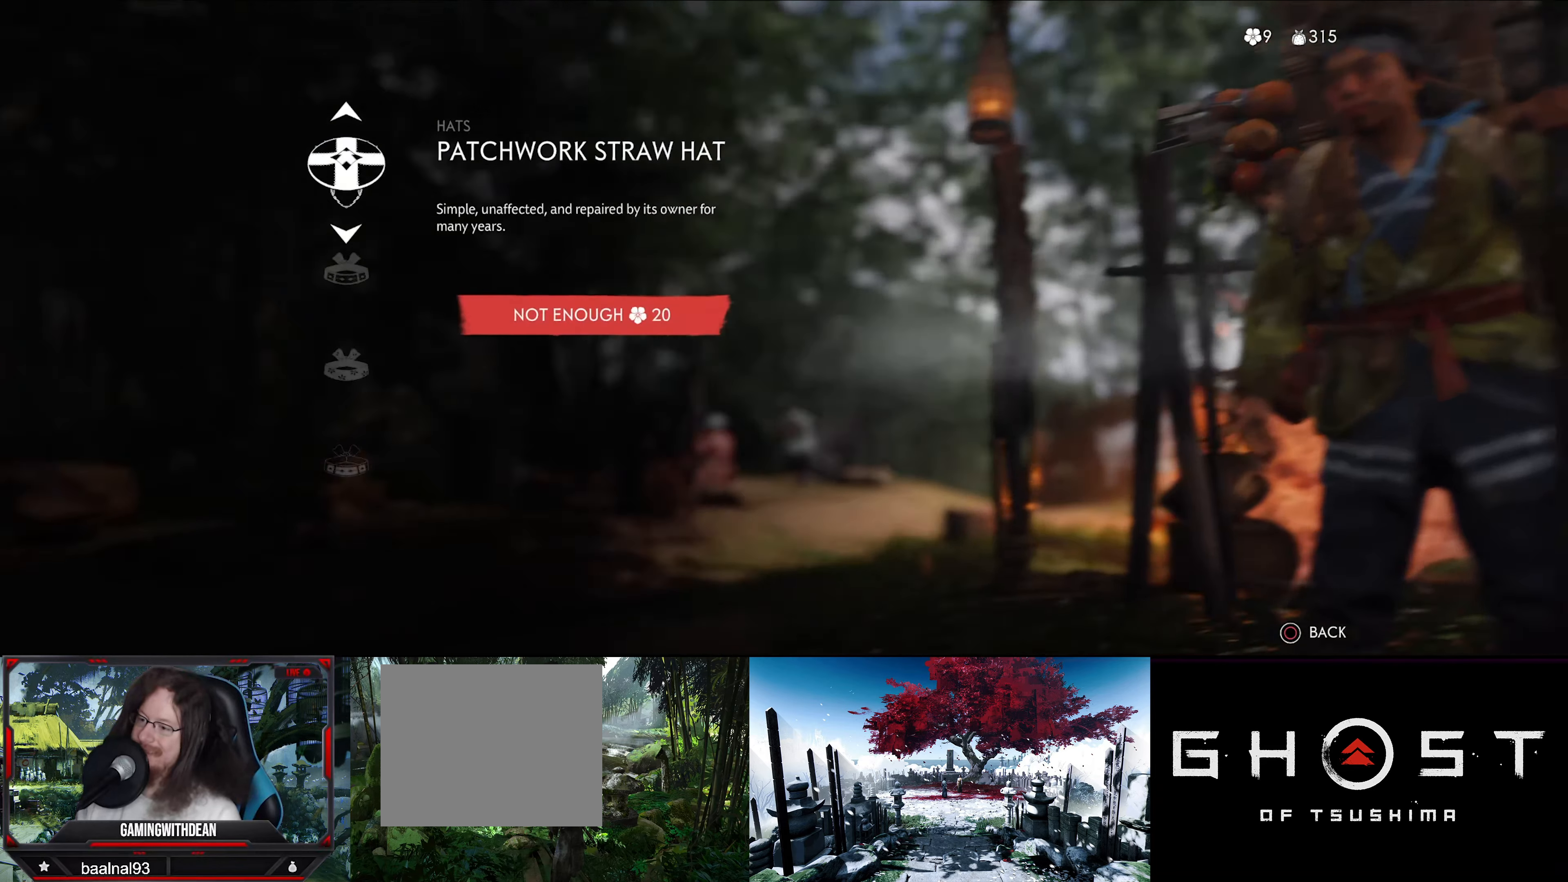
{"buttons": [], "left_stick": "center", "right_stick": "center", "events": []}
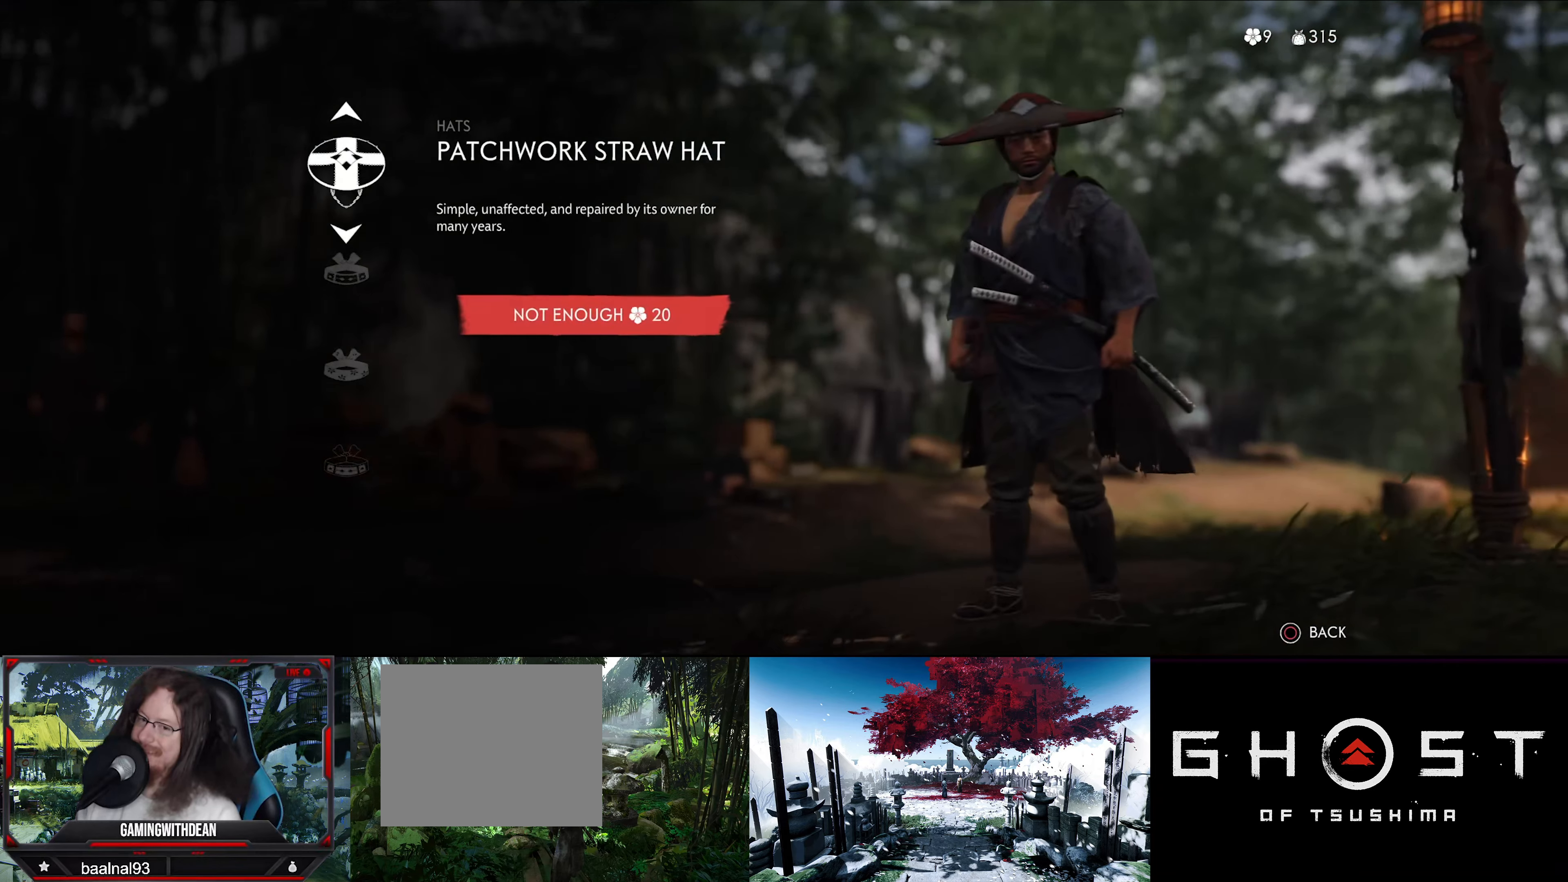
{"buttons": ["CIRCLE"], "left_stick": "center", "right_stick": "center", "events": [[417, "CIRCLE", "down"]]}
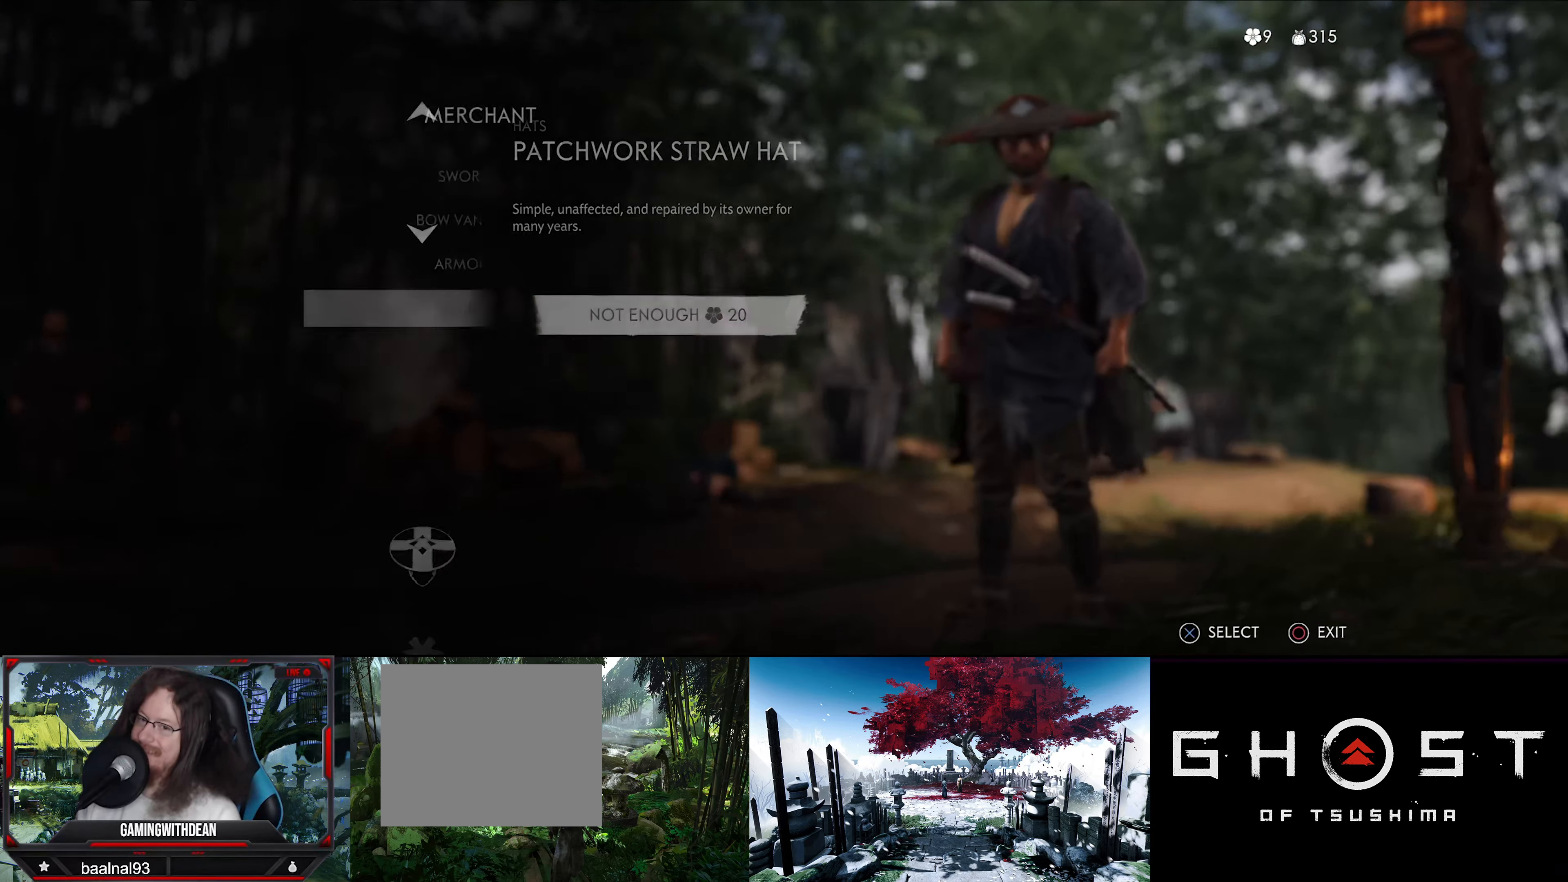
{"buttons": [], "left_stick": "center", "right_stick": "center", "events": [[50, "CIRCLE", "up"], [333, "DPAD_UP", "down"], [400, "DPAD_UP", "up"]]}
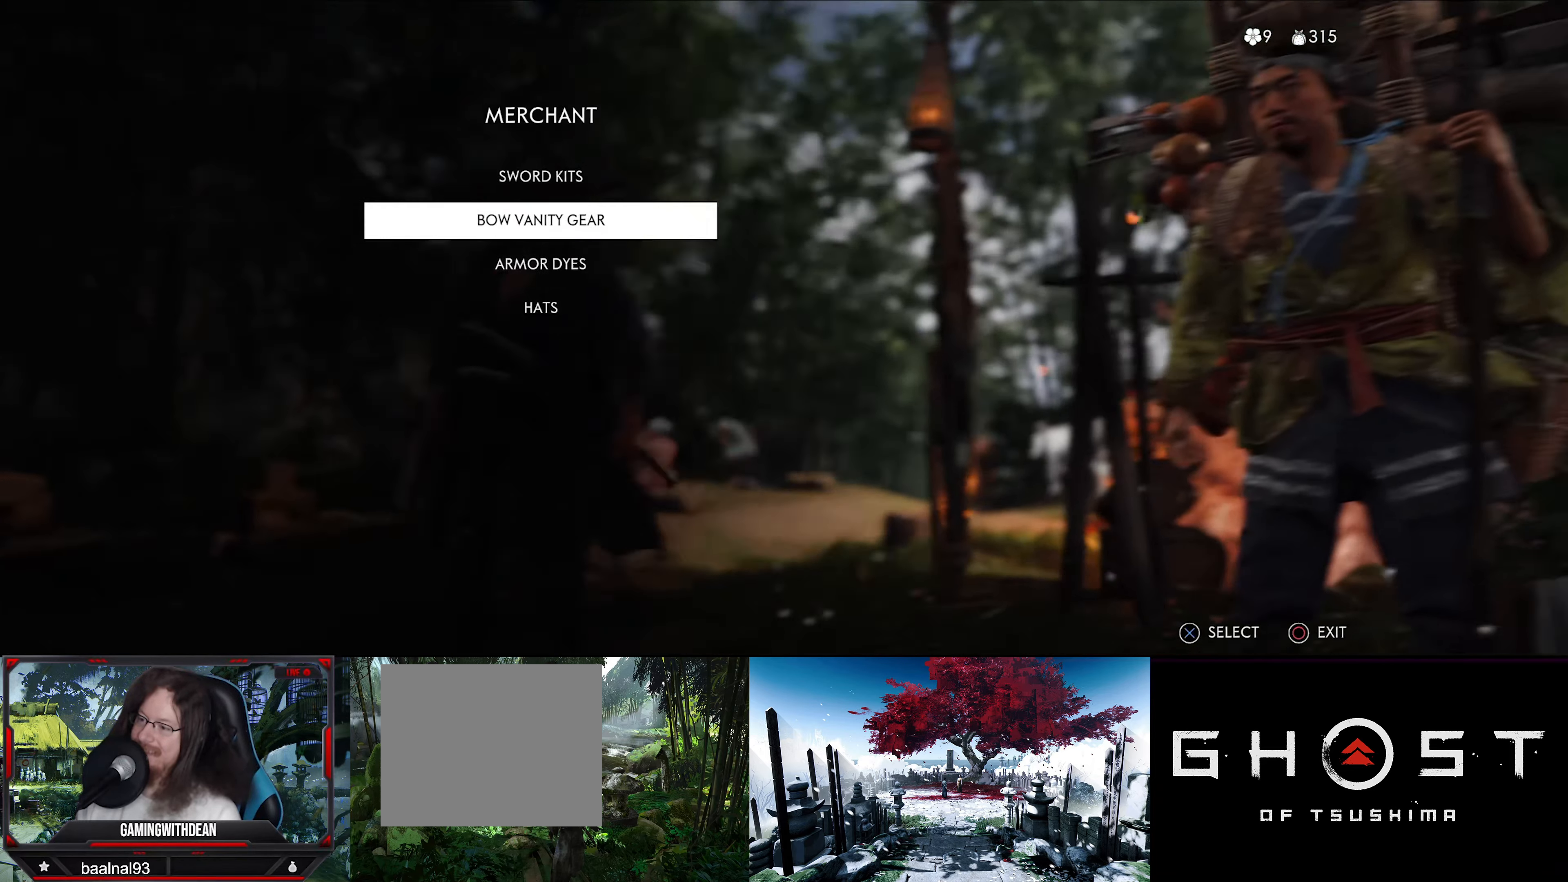
{"buttons": ["CROSS"], "left_stick": "center", "right_stick": "center", "events": [[17, "DPAD_UP", "down"], [117, "DPAD_UP", "up"], [383, "DPAD_UP", "down"], [483, "CROSS", "down"], [483, "DPAD_UP", "up"]]}
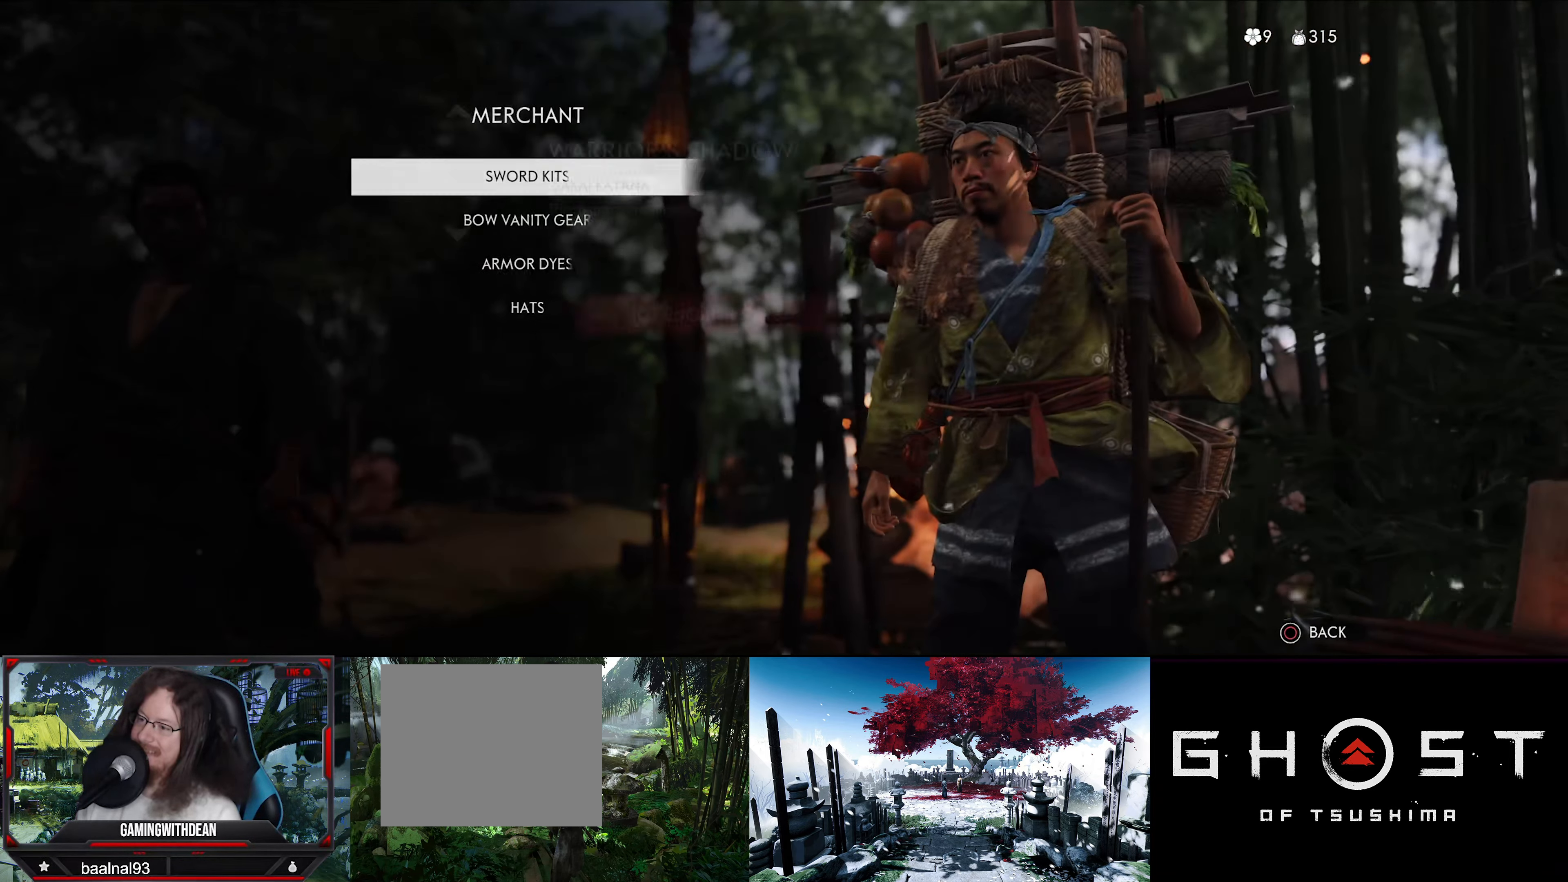
{"buttons": [], "left_stick": "center", "right_stick": "center", "events": [[100, "CROSS", "up"]]}
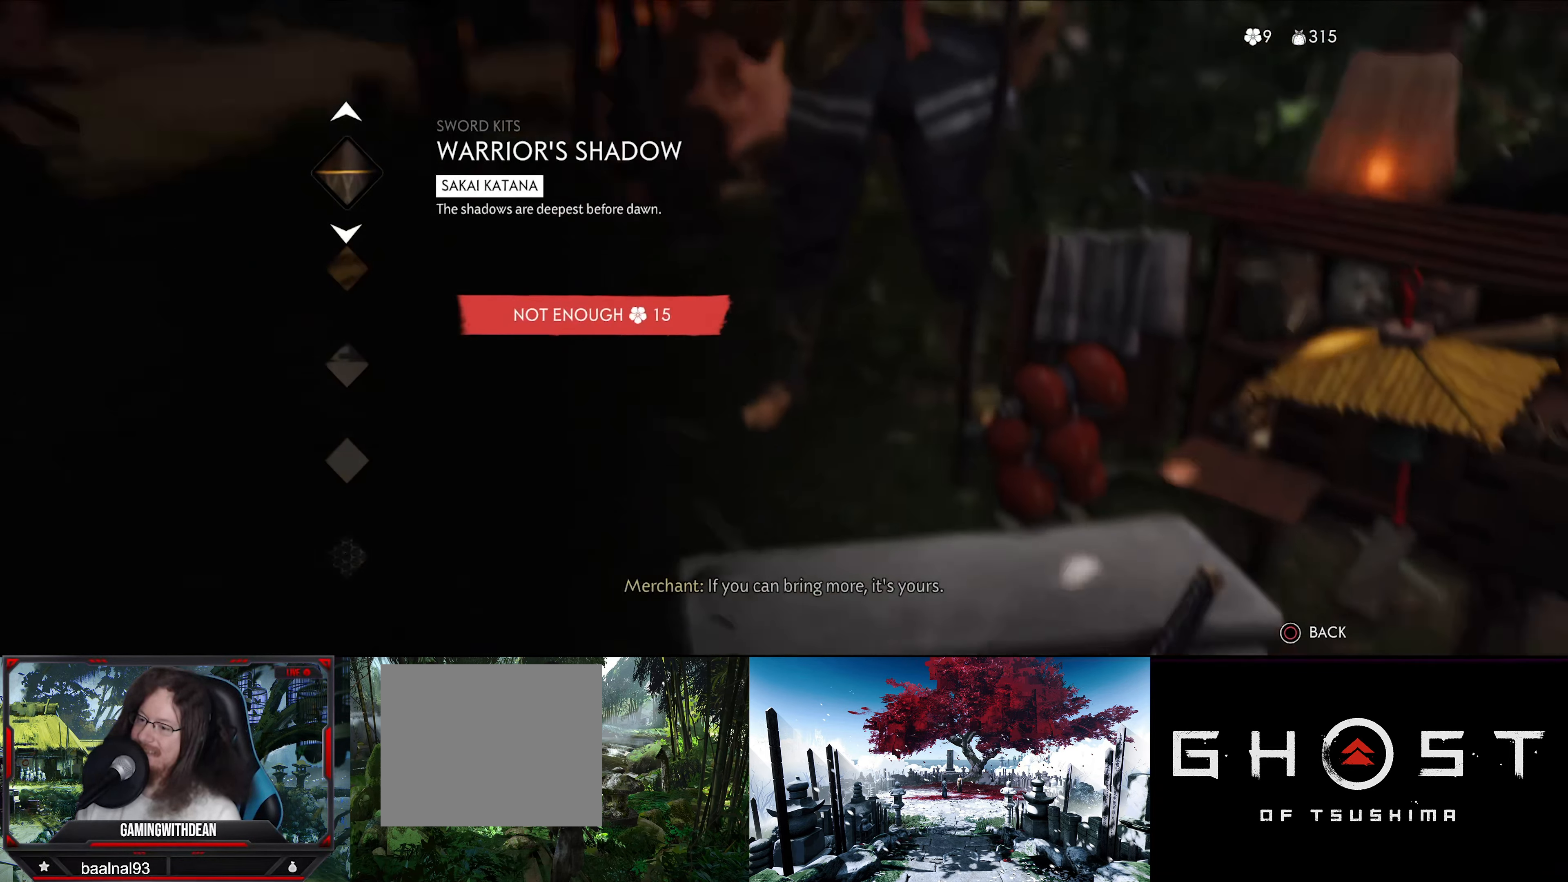
{"buttons": [], "left_stick": "center", "right_stick": "center", "events": []}
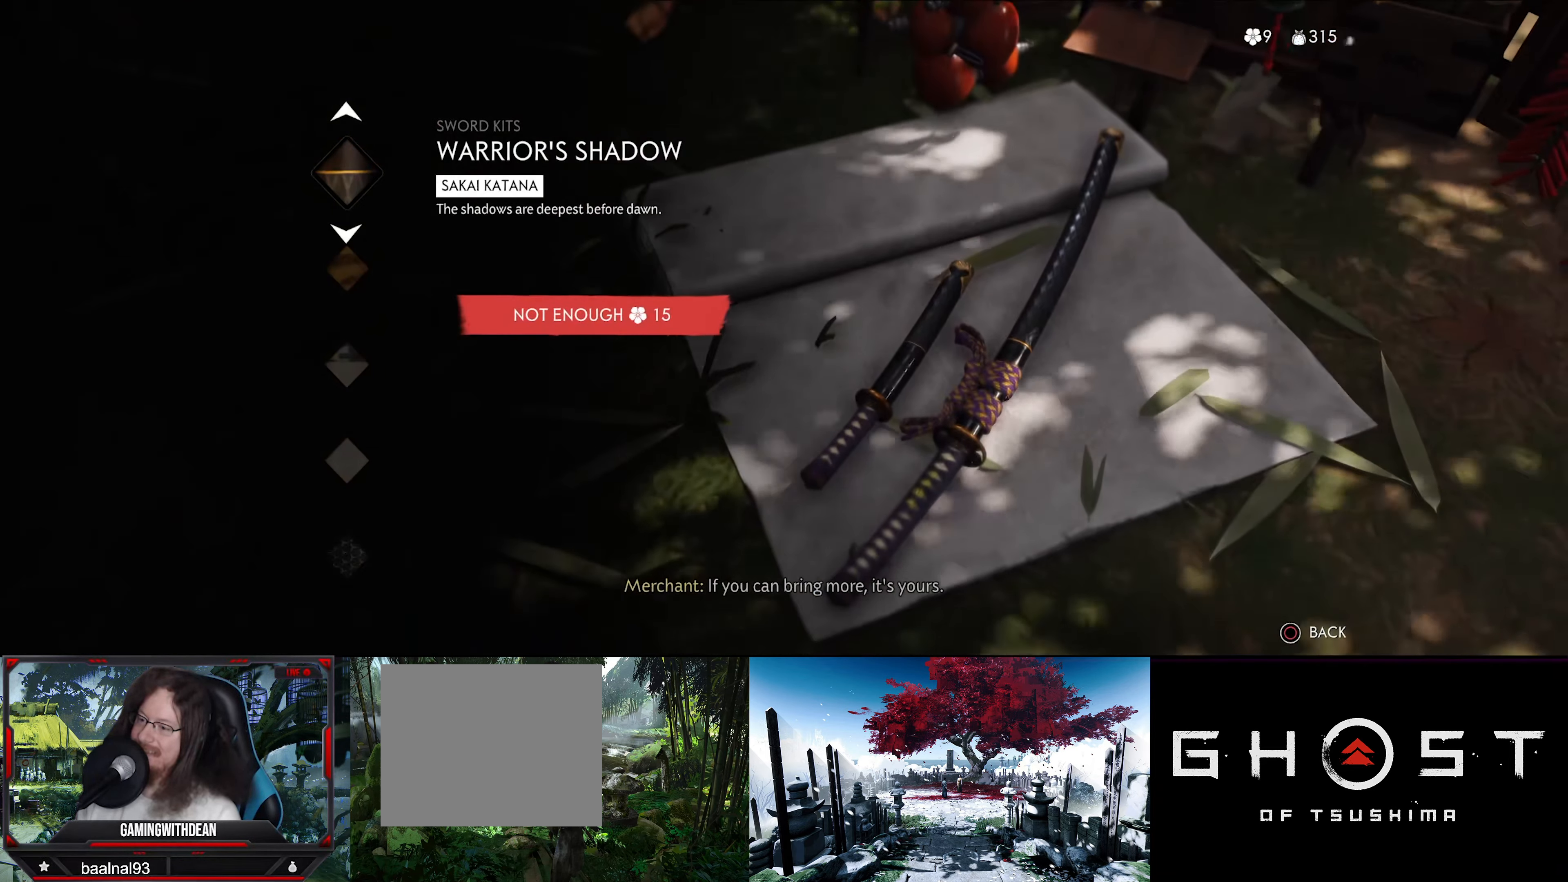
{"buttons": ["CIRCLE"], "left_stick": "center", "right_stick": "center", "events": [[467, "CIRCLE", "down"]]}
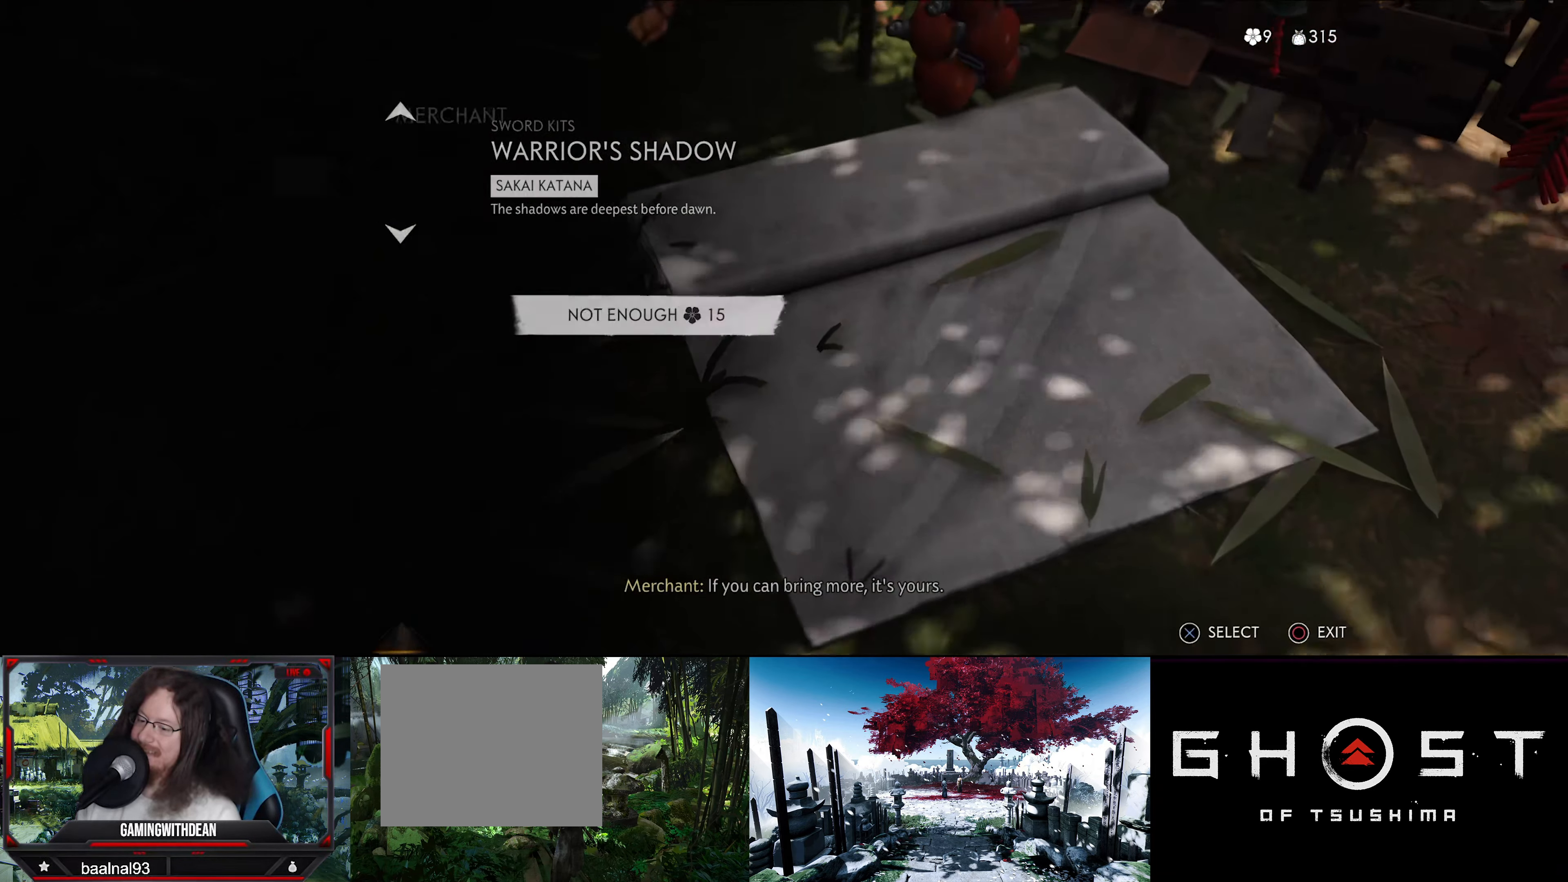
{"buttons": ["CIRCLE"], "left_stick": "center", "right_stick": "center", "events": [[84, "CIRCLE", "up"], [484, "CIRCLE", "down"]]}
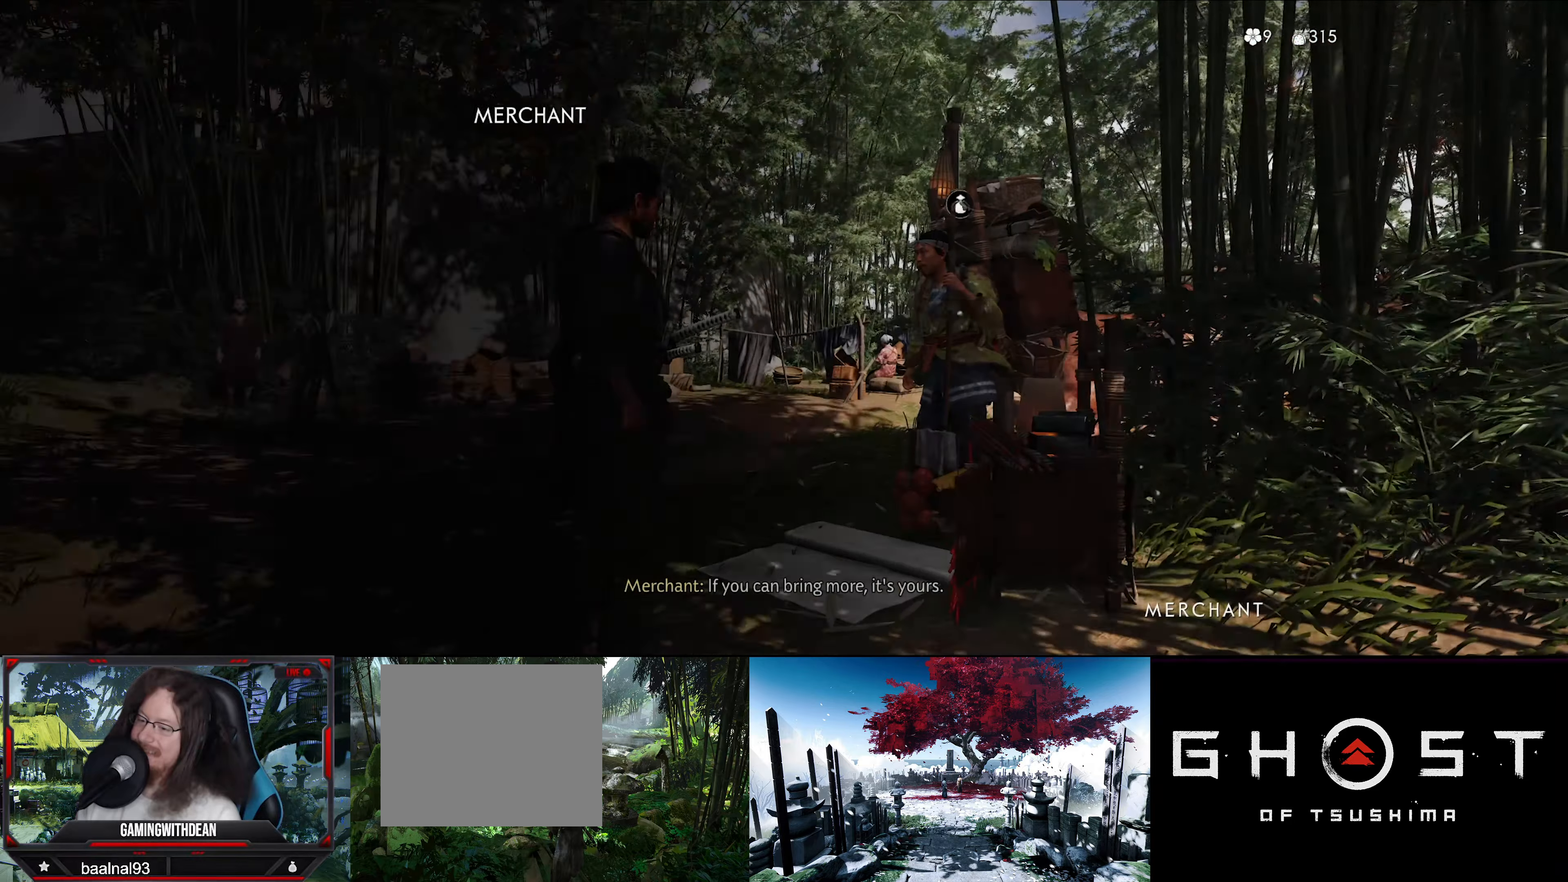
{"buttons": [], "left_stick": "center", "right_stick": "center", "events": [[117, "CIRCLE", "up"]]}
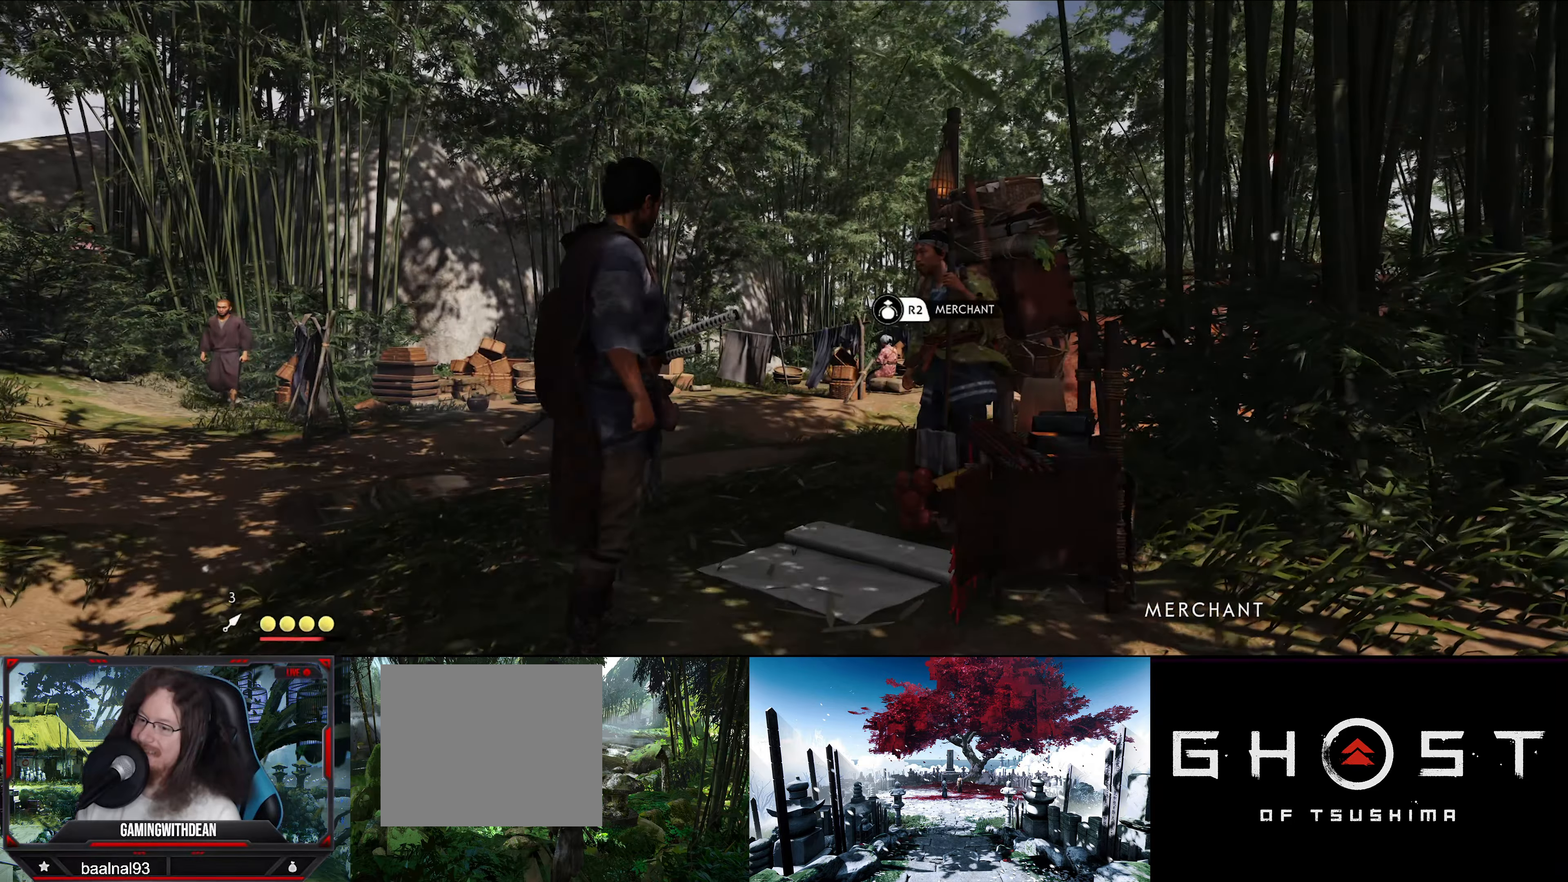
{"buttons": [], "left_stick": "center", "right_stick": "right", "events": [[134, "right_stick", "right"]]}
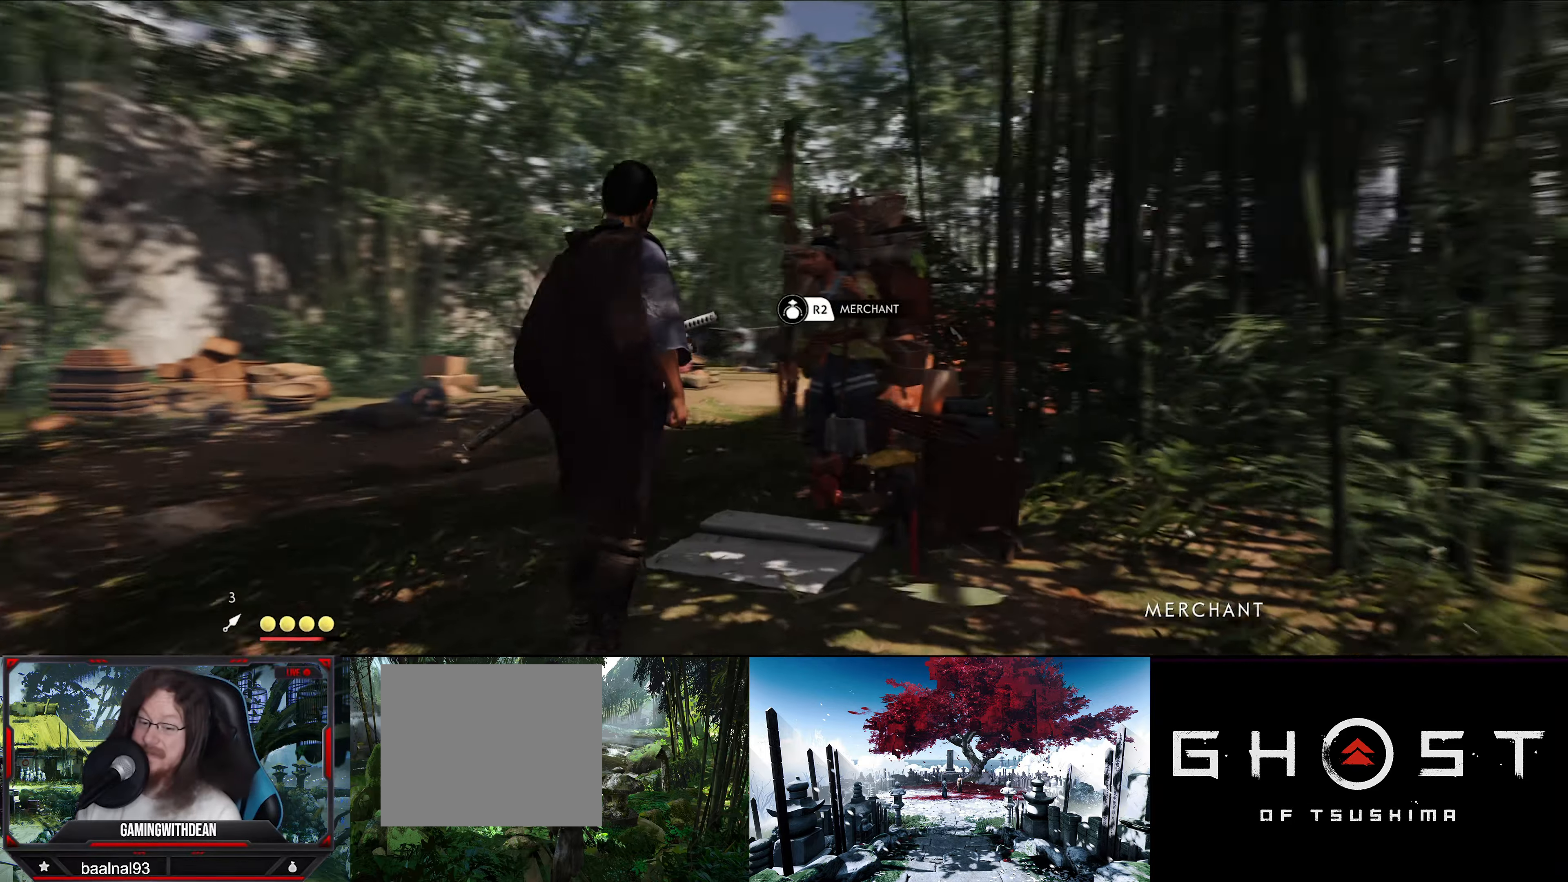
{"buttons": [], "left_stick": "center", "right_stick": "right", "events": []}
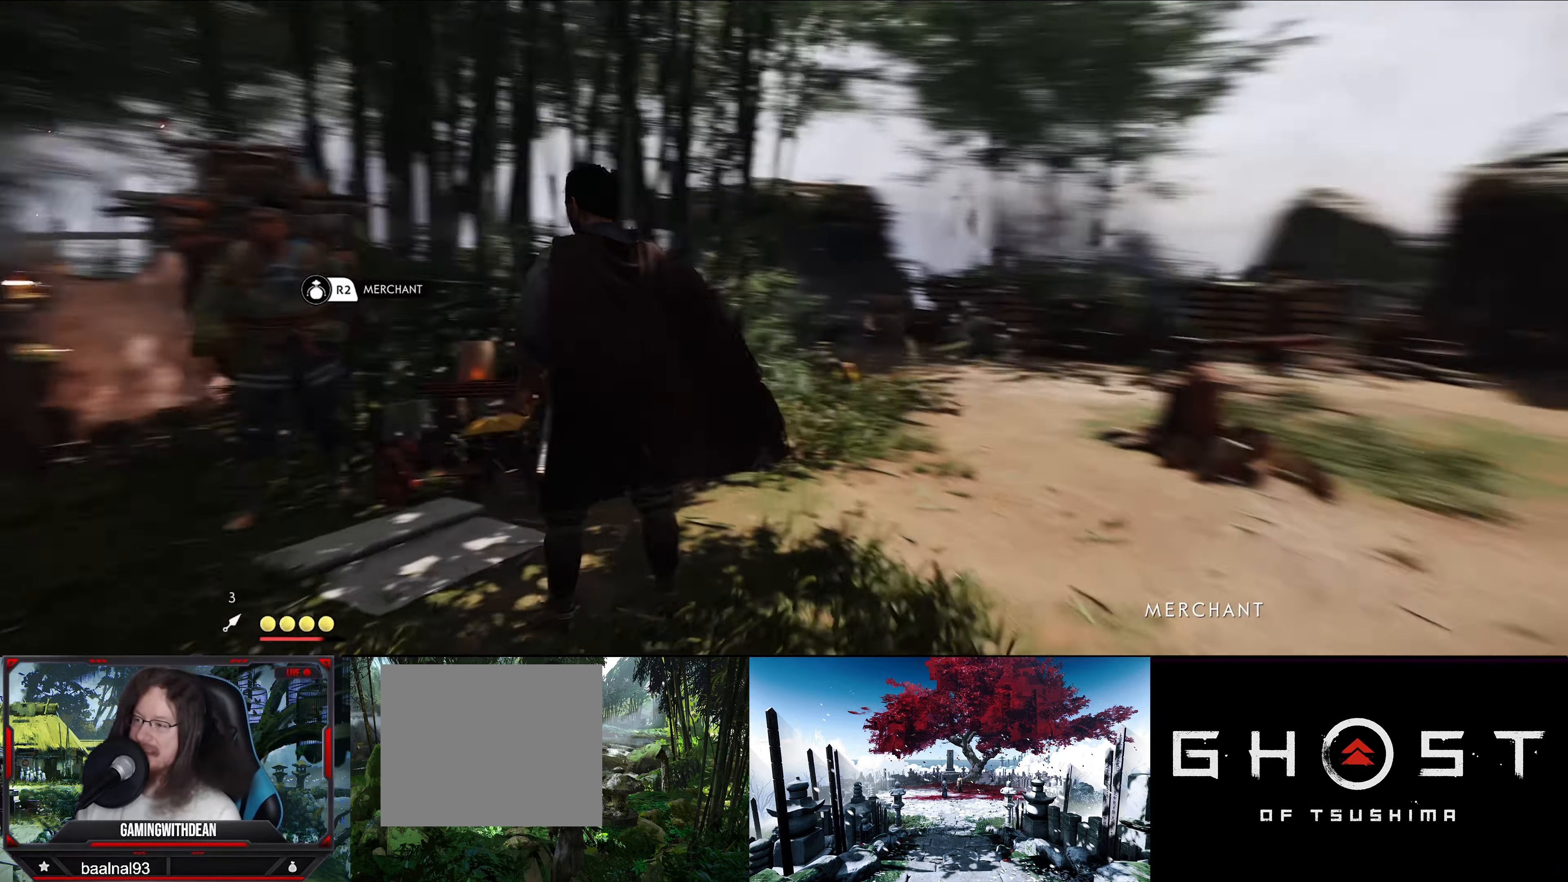
{"buttons": [], "left_stick": "up", "right_stick": "center", "events": [[100, "left_stick", "up"], [284, "right_stick", "center"]]}
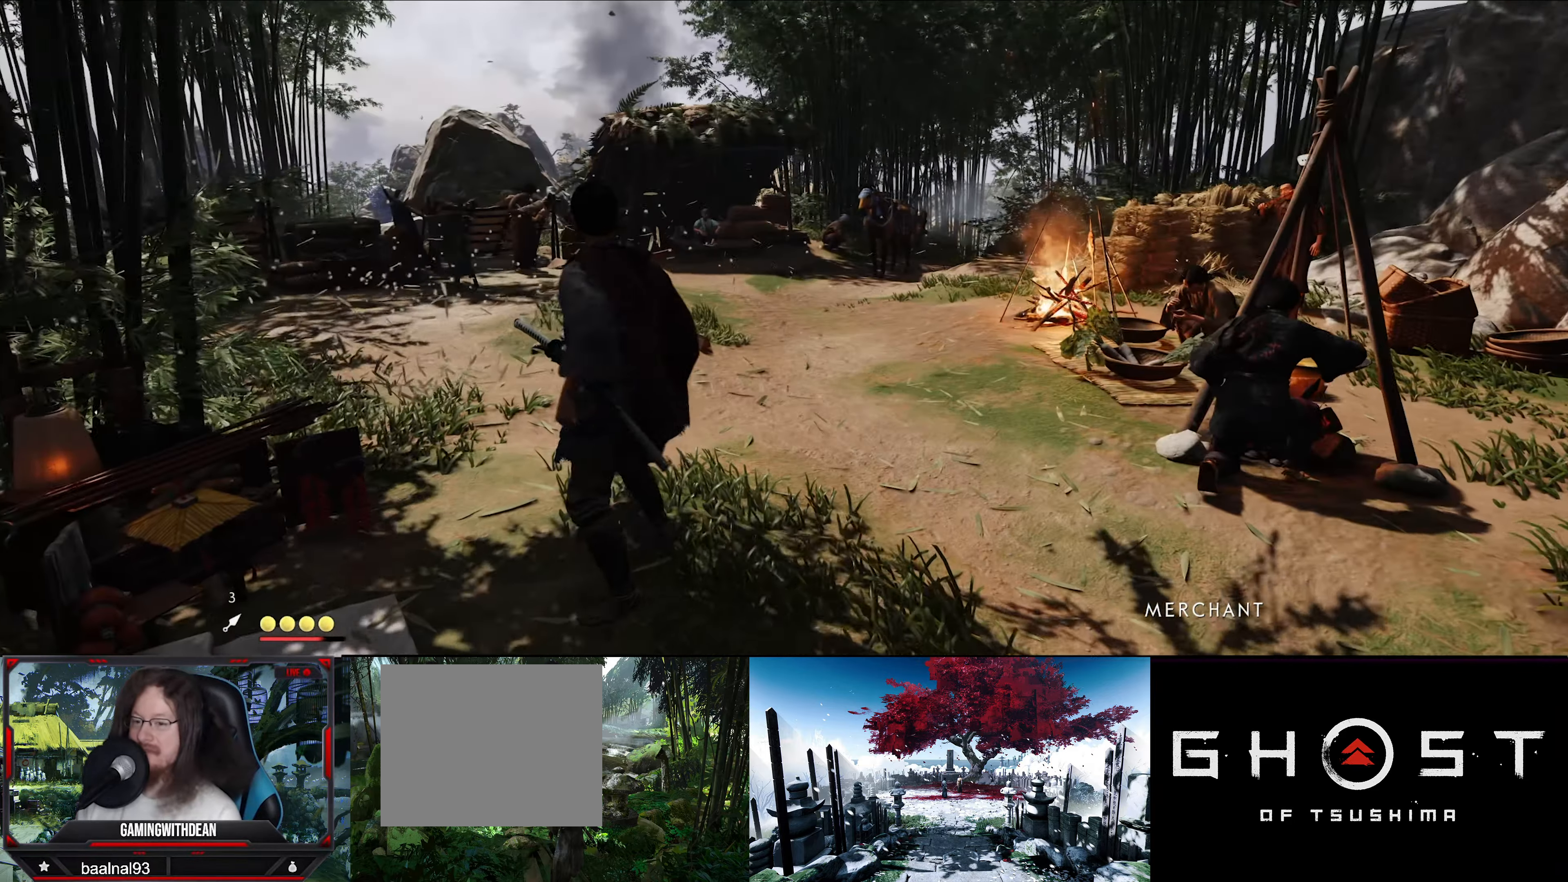
{"buttons": [], "left_stick": "up", "right_stick": "down-right", "events": [[134, "right_stick", "down-right"]]}
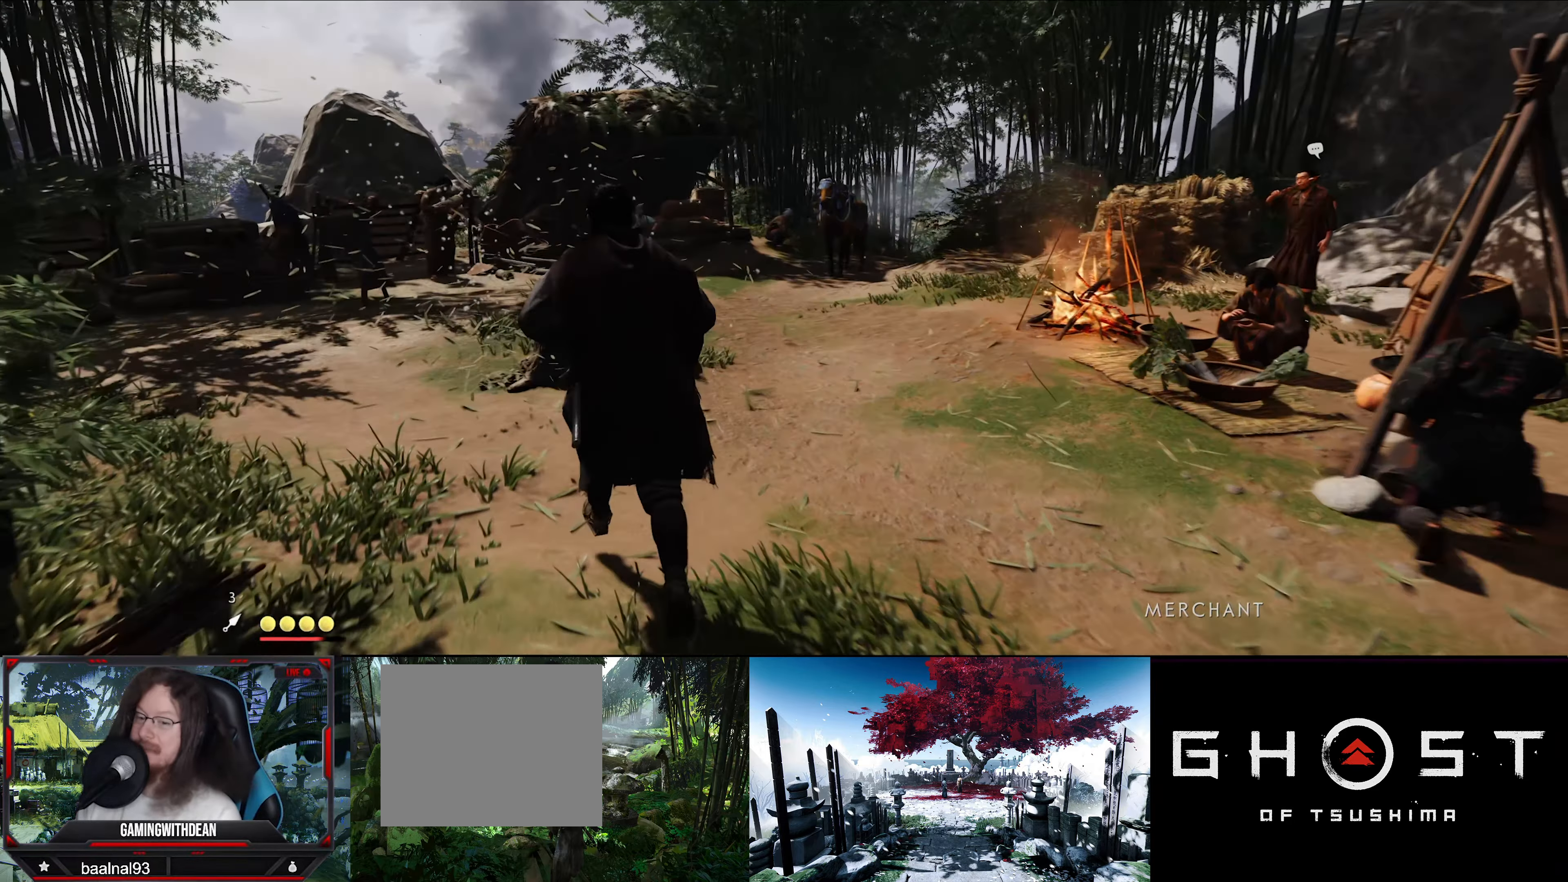
{"buttons": [], "left_stick": "up", "right_stick": "right", "events": [[50, "right_stick", "right"]]}
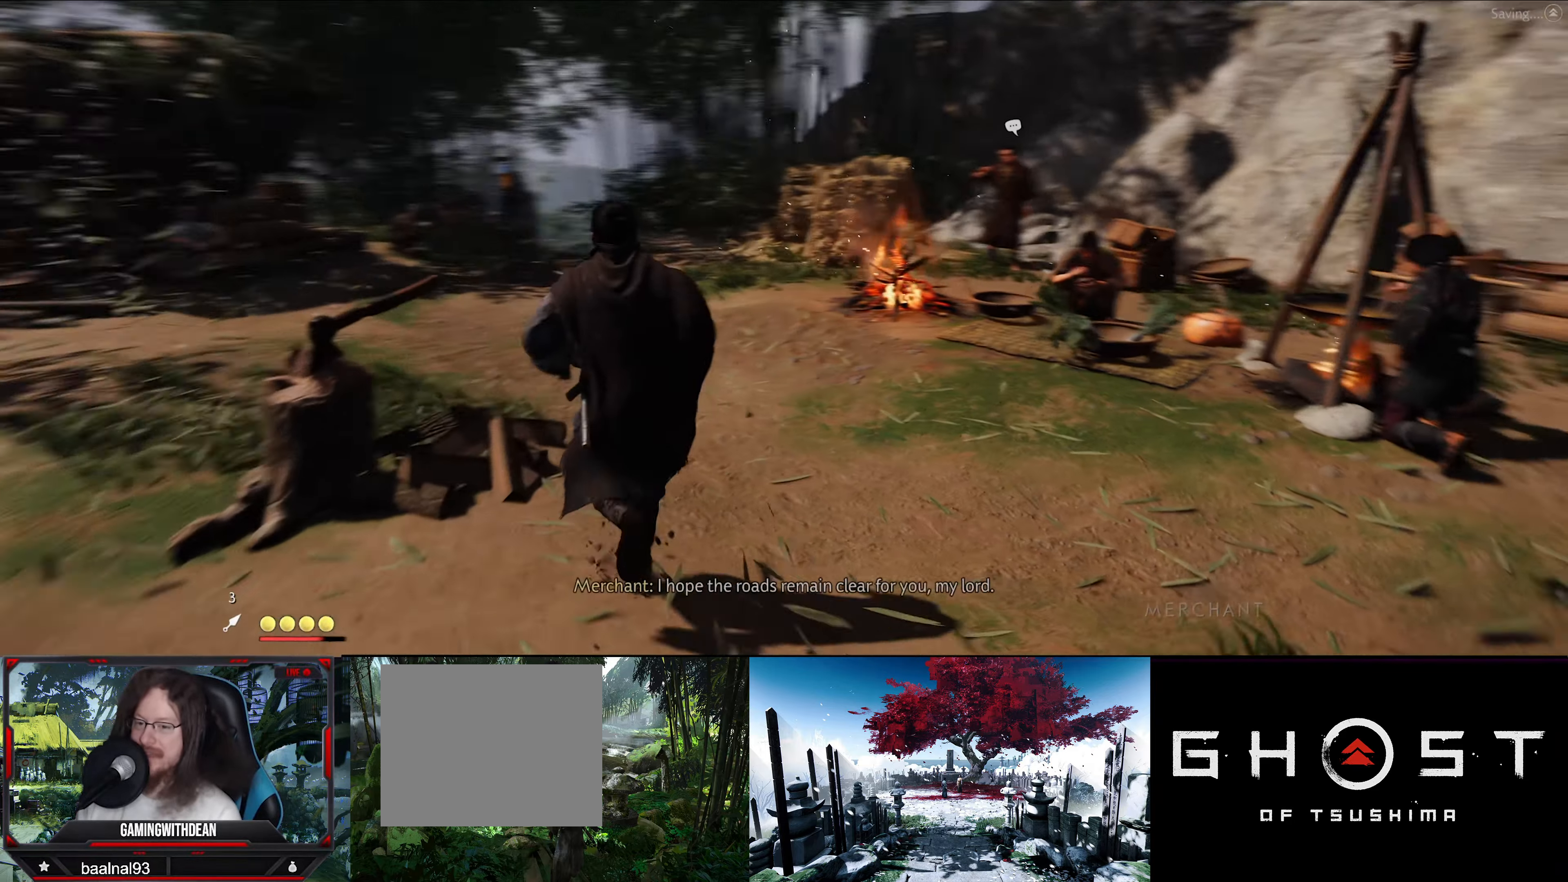
{"buttons": [], "left_stick": "up", "right_stick": "right", "events": [[50, "right_stick", "center"], [434, "right_stick", "right"]]}
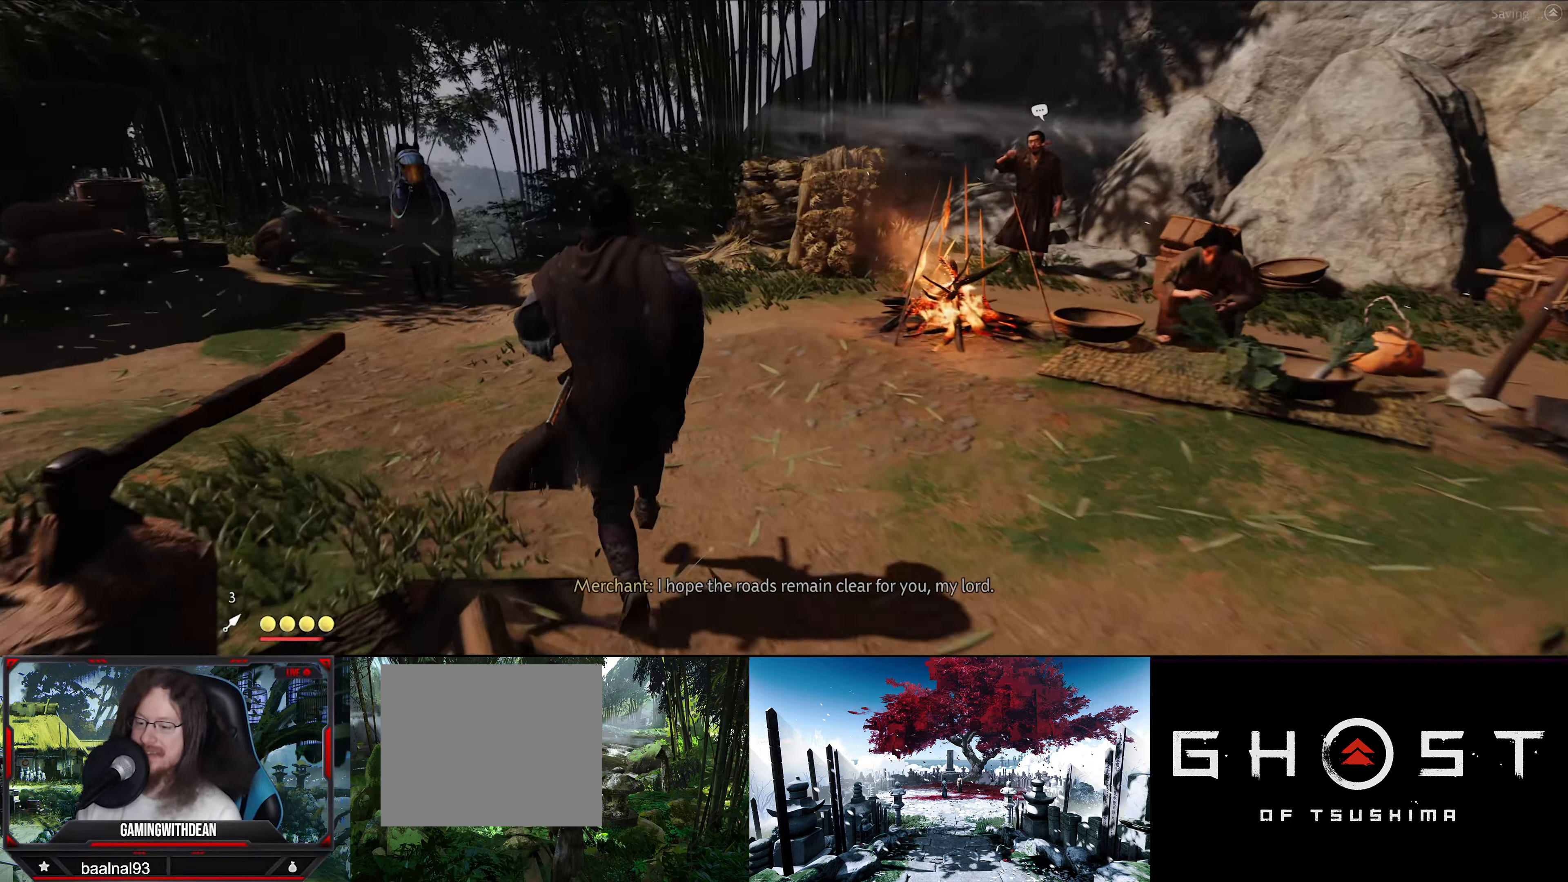
{"buttons": [], "left_stick": "up", "right_stick": "center", "events": [[384, "right_stick", "center"]]}
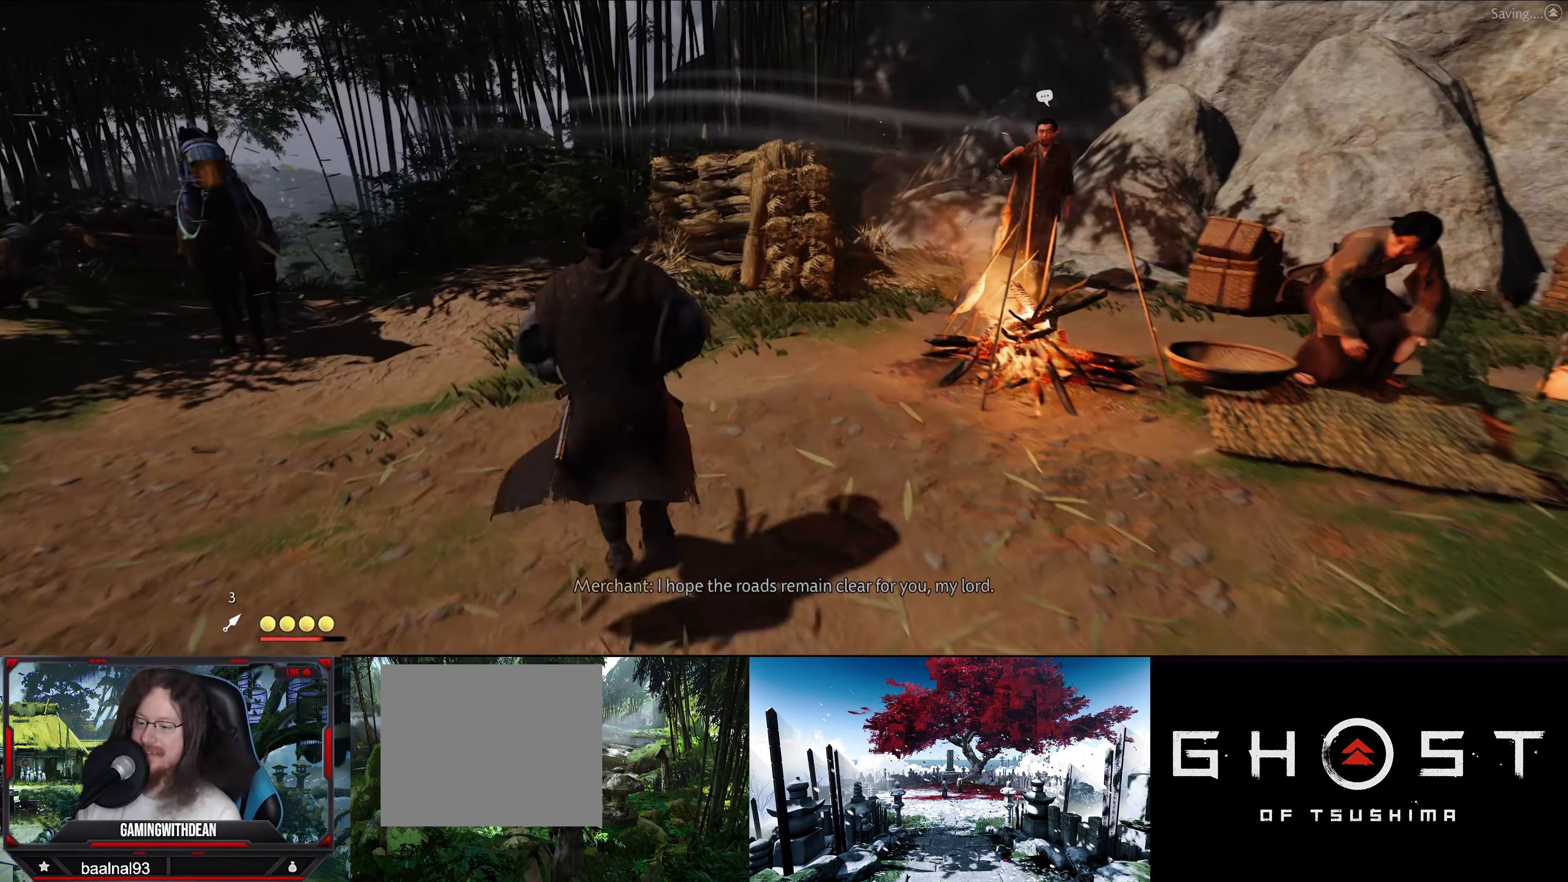
{"buttons": [], "left_stick": "up", "right_stick": "right", "events": [[17, "right_stick", "right"]]}
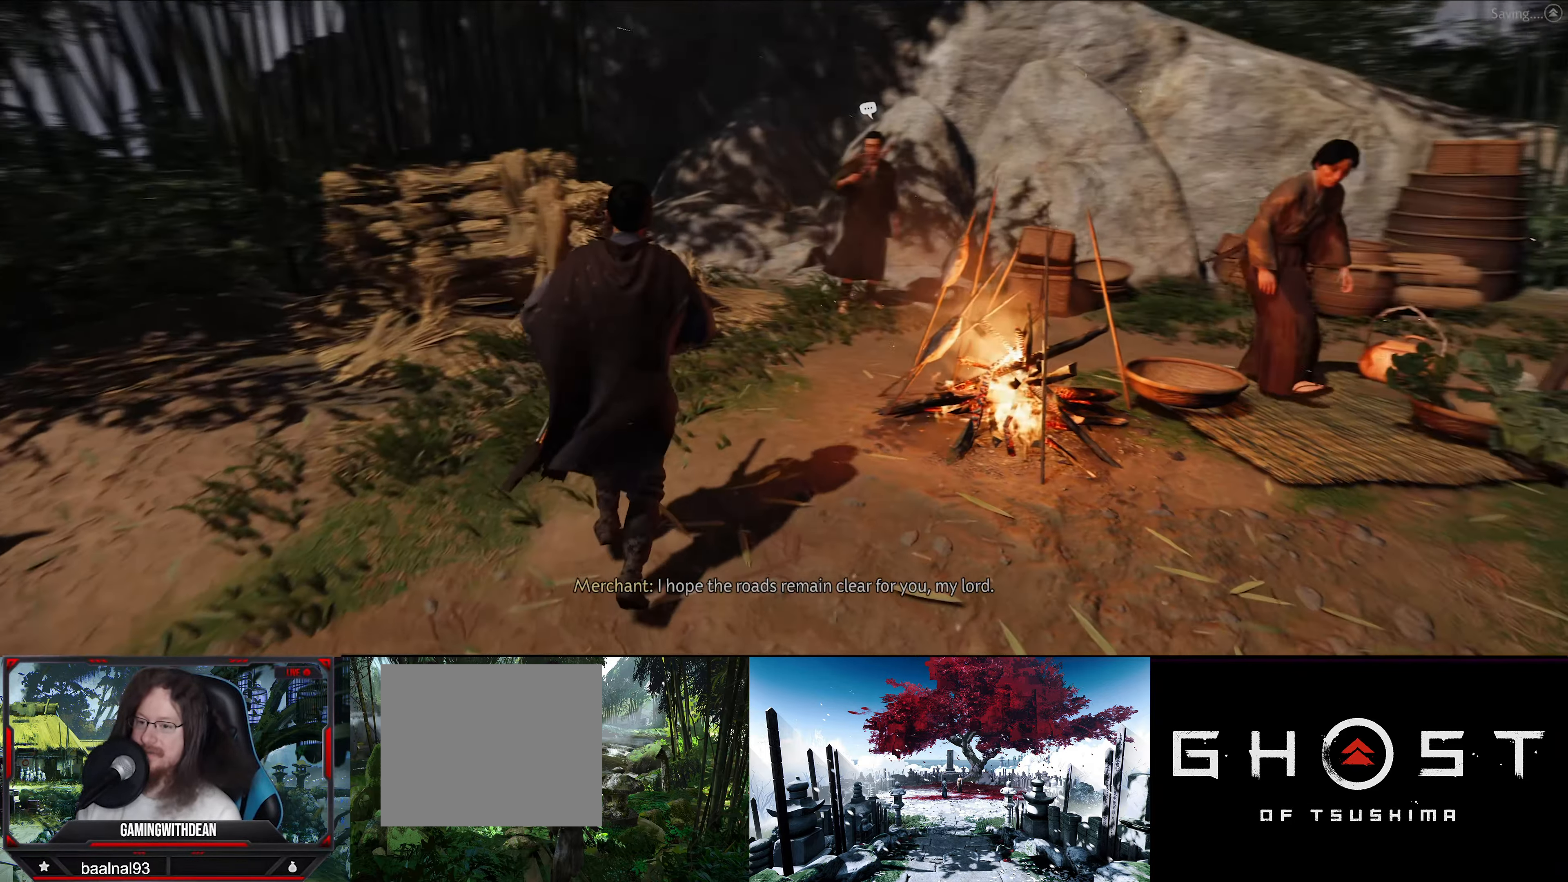
{"buttons": [], "left_stick": "up", "right_stick": "center", "events": [[17, "right_stick", "center"]]}
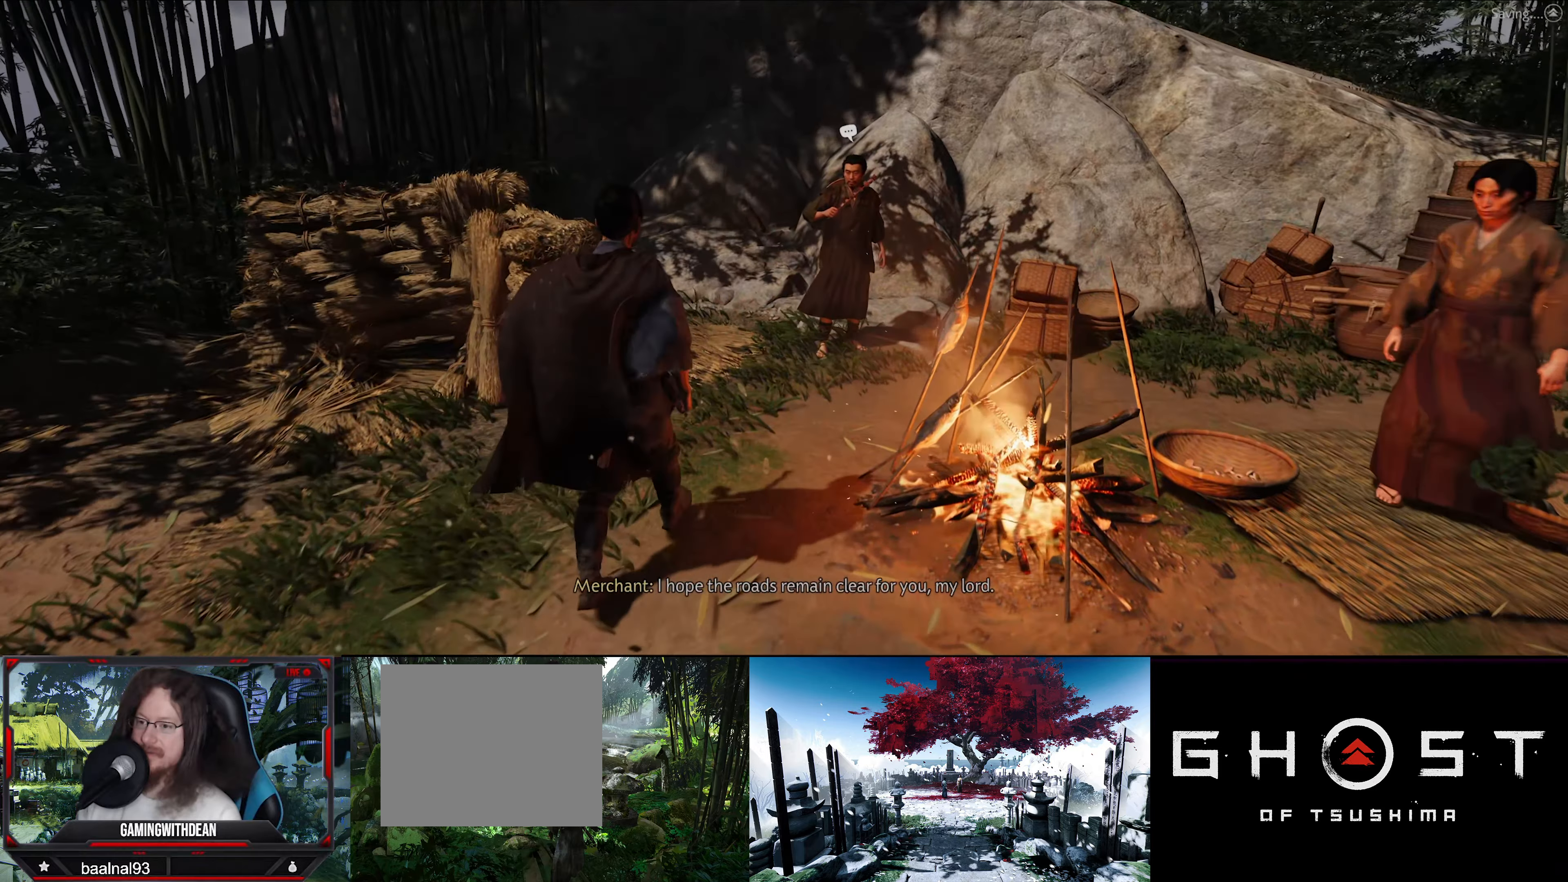
{"buttons": [], "left_stick": "center", "right_stick": "center", "events": [[483, "left_stick", "center"]]}